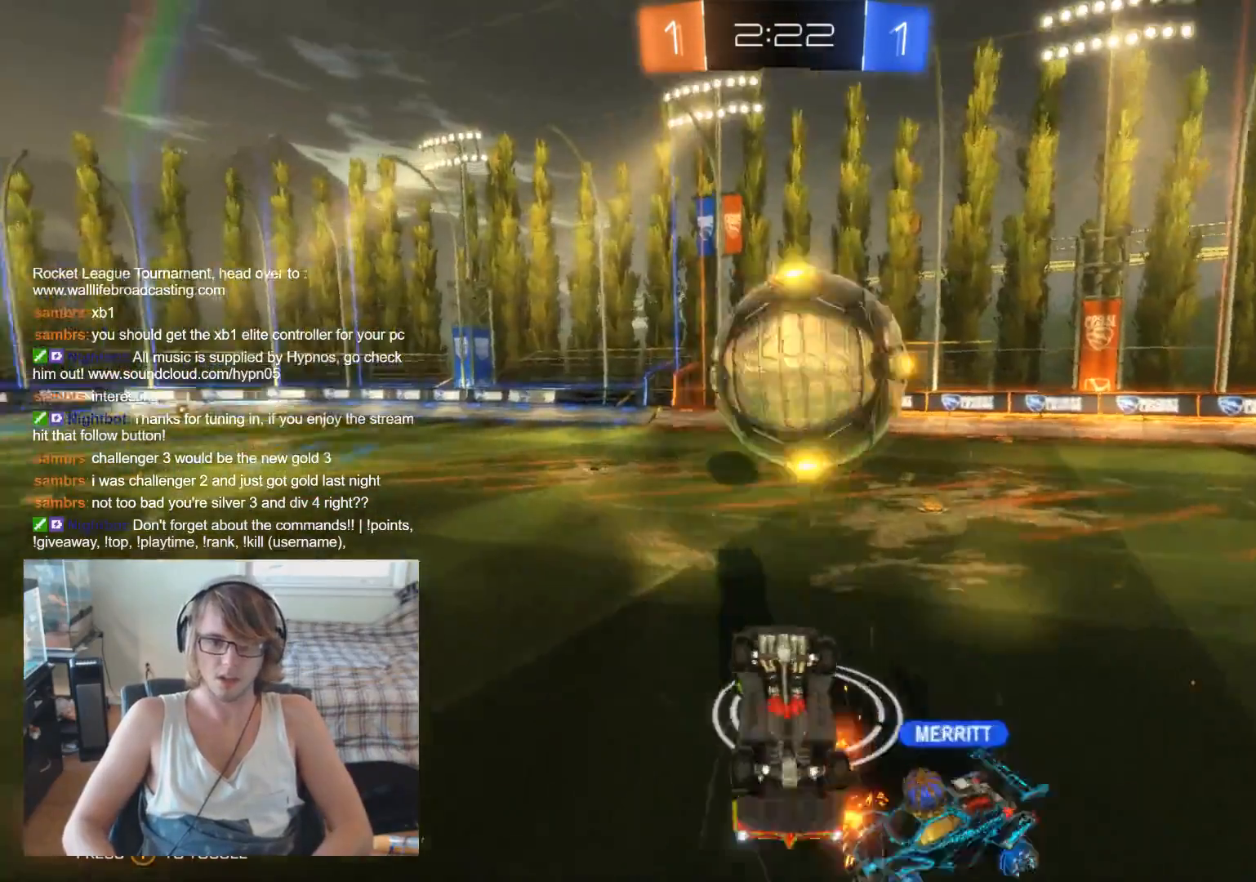
Gameplay with a controller (Xbox layout); each line is a JSON object with the inputs held at the frame after it. "events" lists button and stick changes between this image and that frame as [ms after this image, input, new state], when the widget could be followed in between.
{"buttons": ["R2"], "left_stick": "center", "right_stick": "center", "events": [[233, "left_stick", "center"]]}
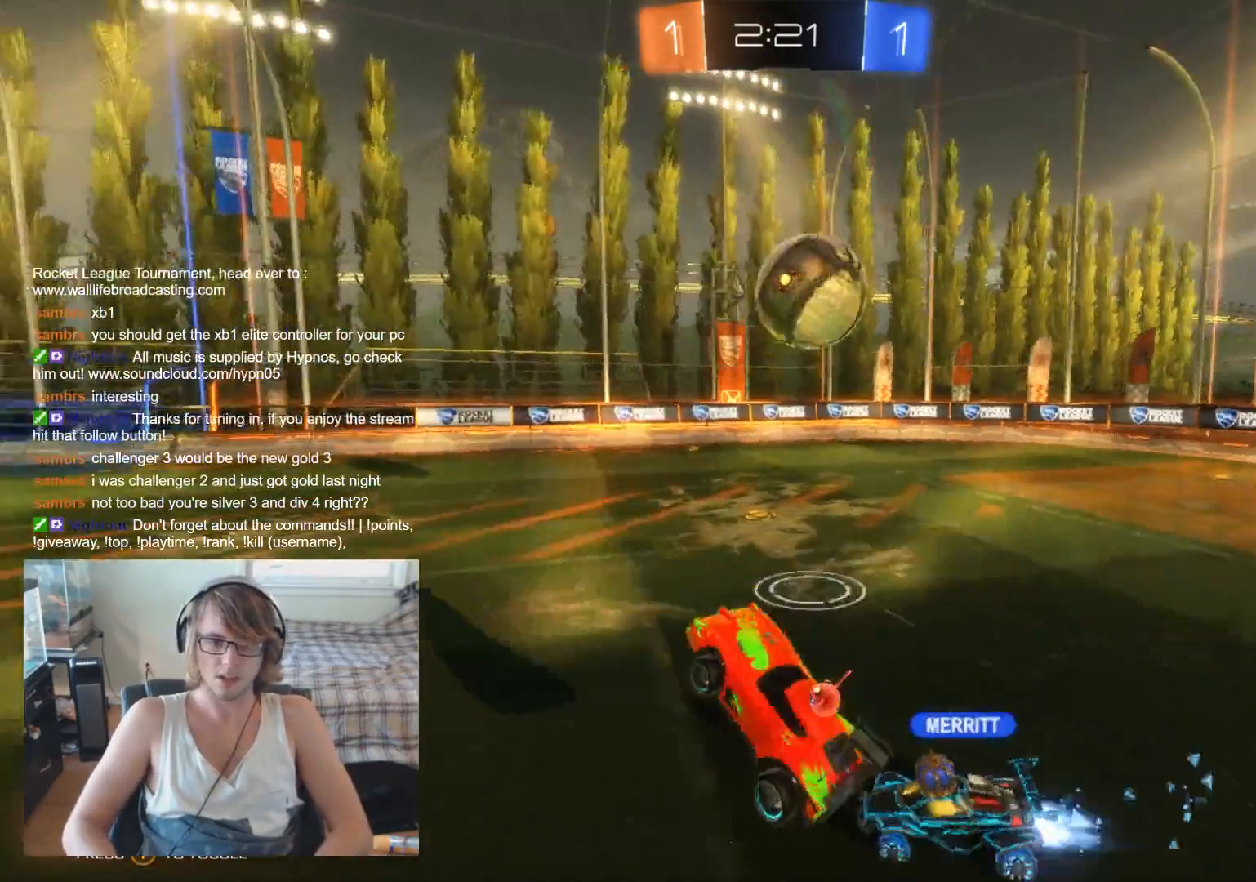
{"buttons": ["R2"], "left_stick": "right", "right_stick": "center", "events": [[233, "left_stick", "right"]]}
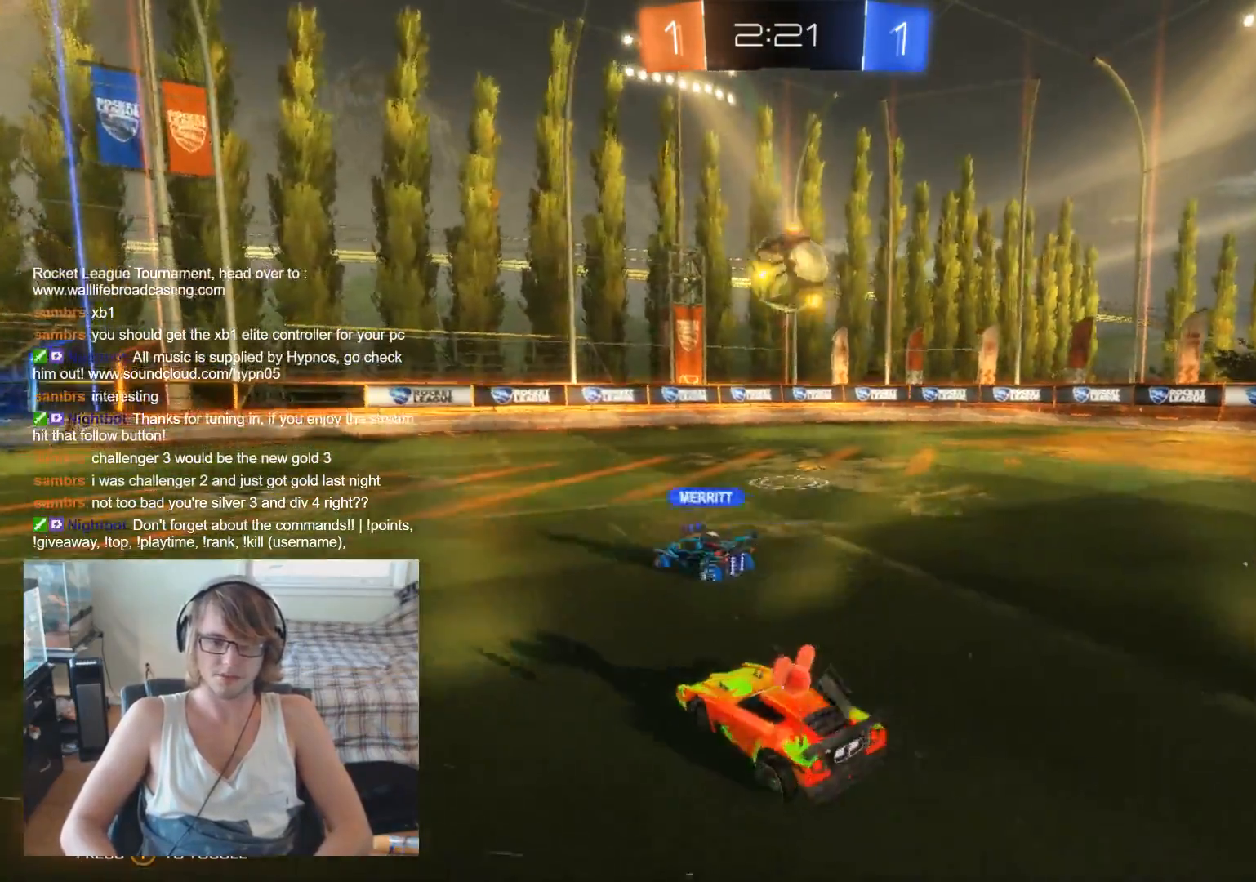
{"buttons": ["R2"], "left_stick": "right", "right_stick": "center", "events": [[300, "left_stick", "center"], [433, "left_stick", "right"]]}
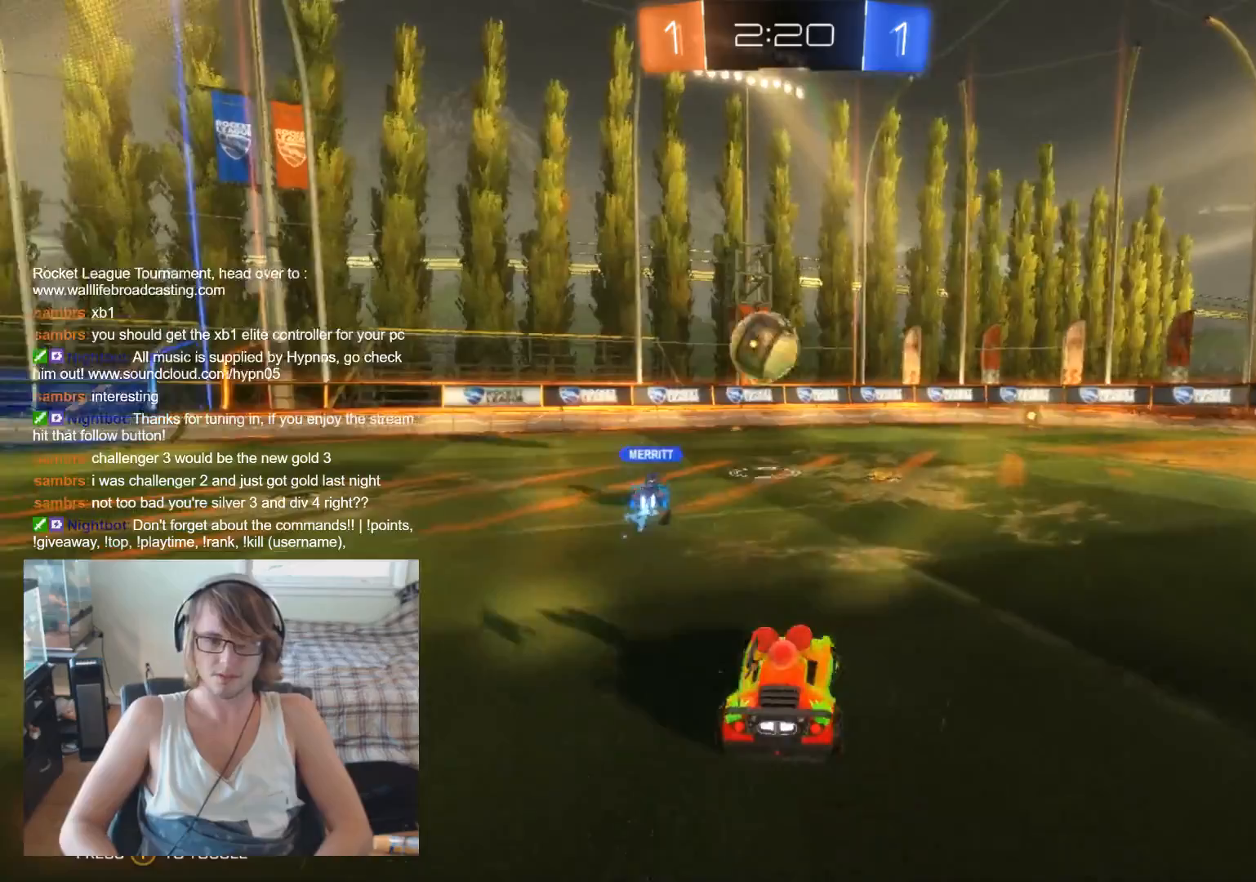
{"buttons": ["R2"], "left_stick": "right", "right_stick": "center", "events": []}
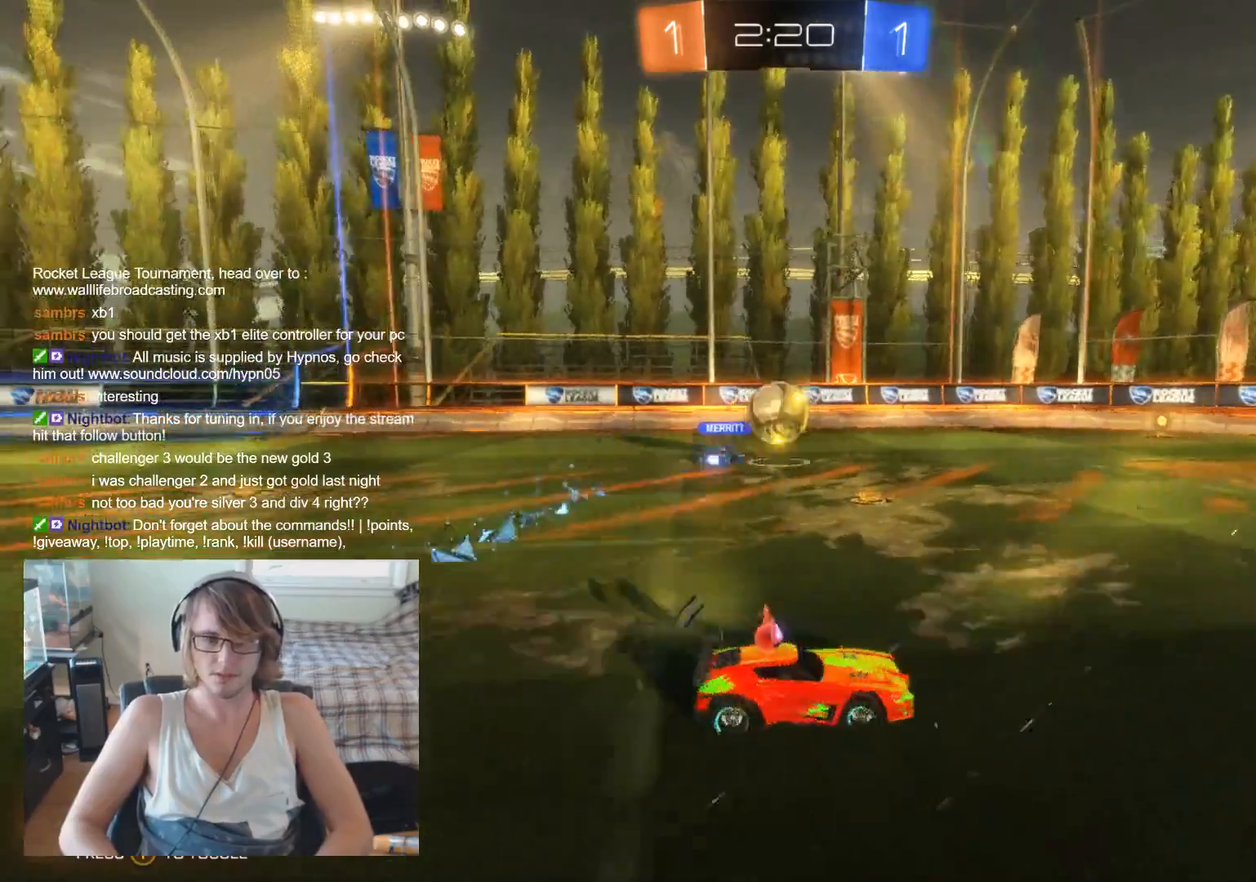
{"buttons": ["R2"], "left_stick": "right", "right_stick": "center", "events": [[100, "left_stick", "center"], [367, "left_stick", "right"]]}
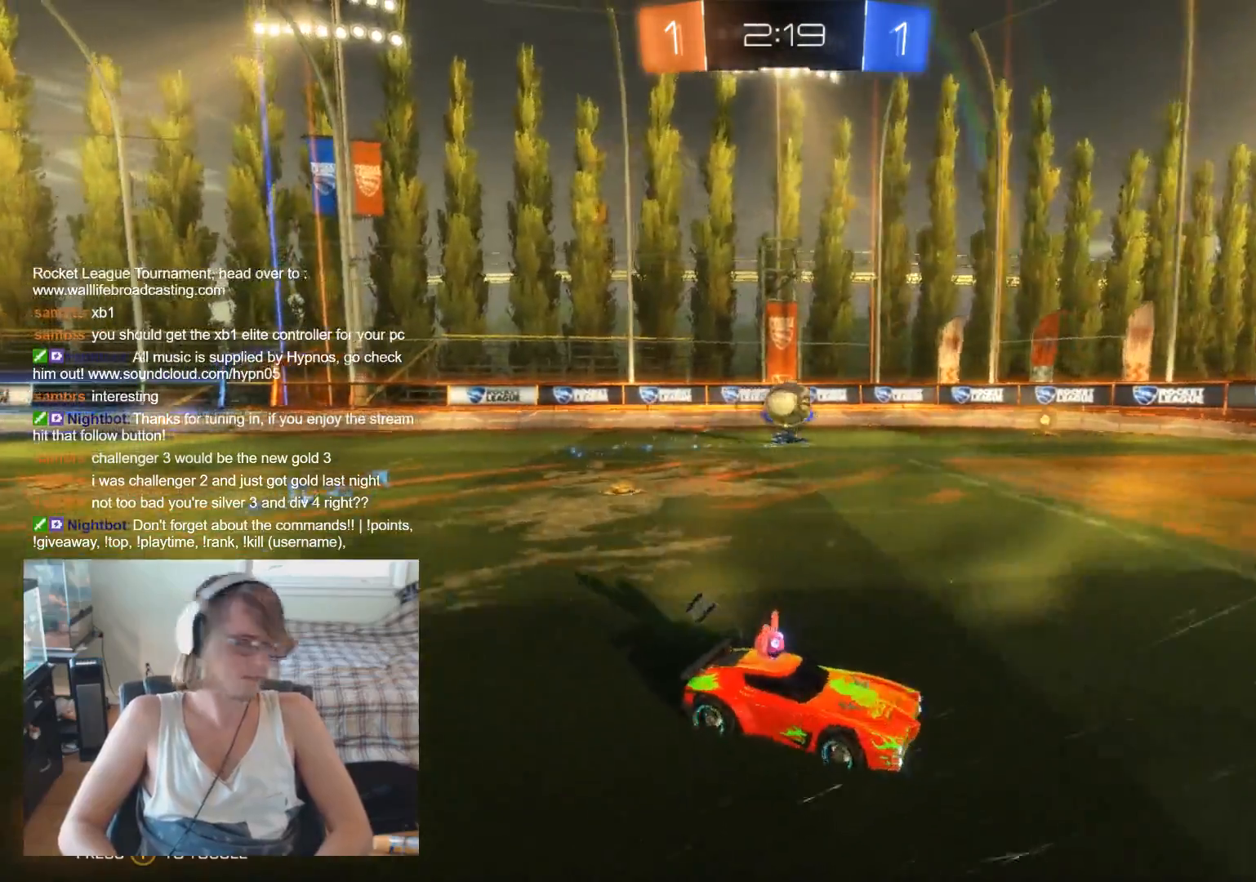
{"buttons": ["R2"], "left_stick": "center", "right_stick": "center", "events": [[100, "left_stick", "center"], [233, "left_stick", "right"], [467, "left_stick", "center"]]}
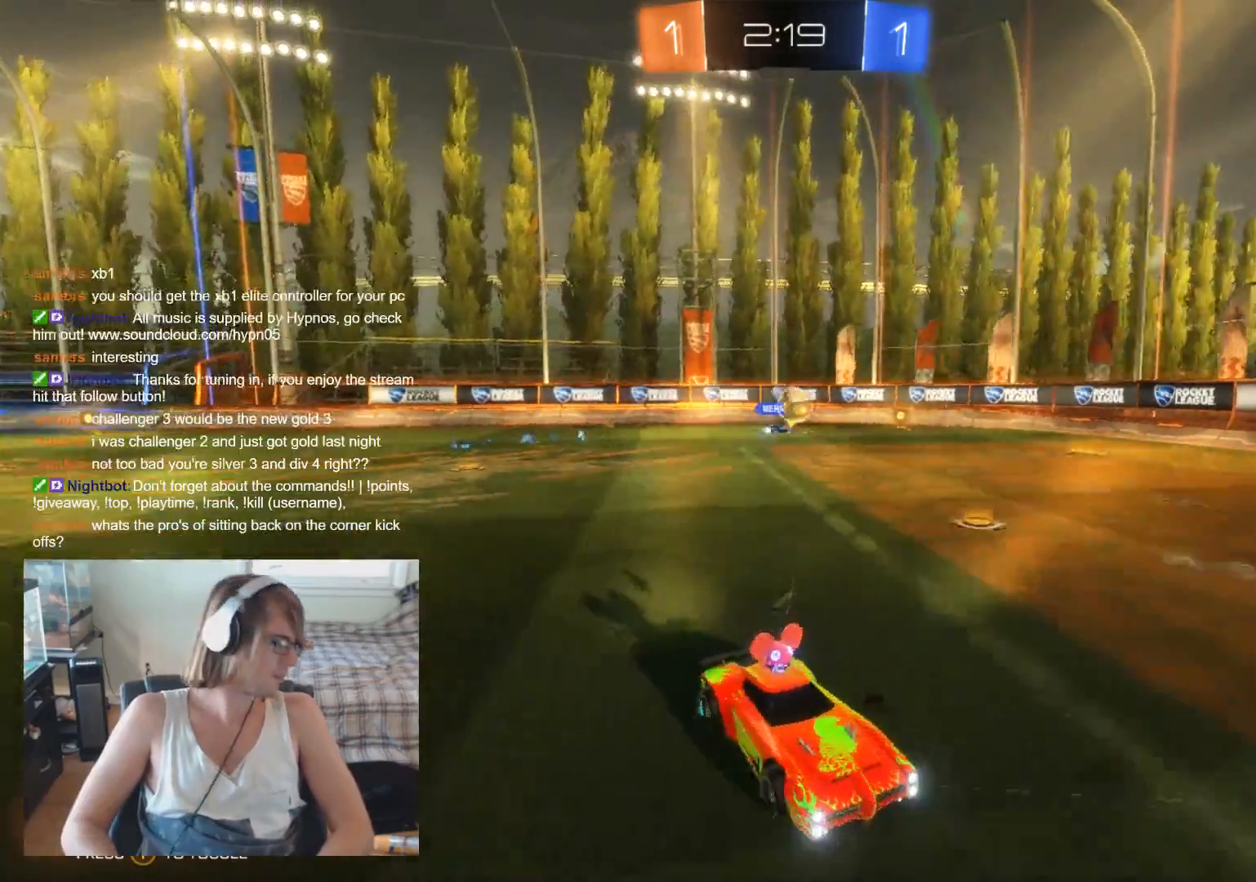
{"buttons": ["R2"], "left_stick": "right", "right_stick": "center", "events": [[433, "left_stick", "right"]]}
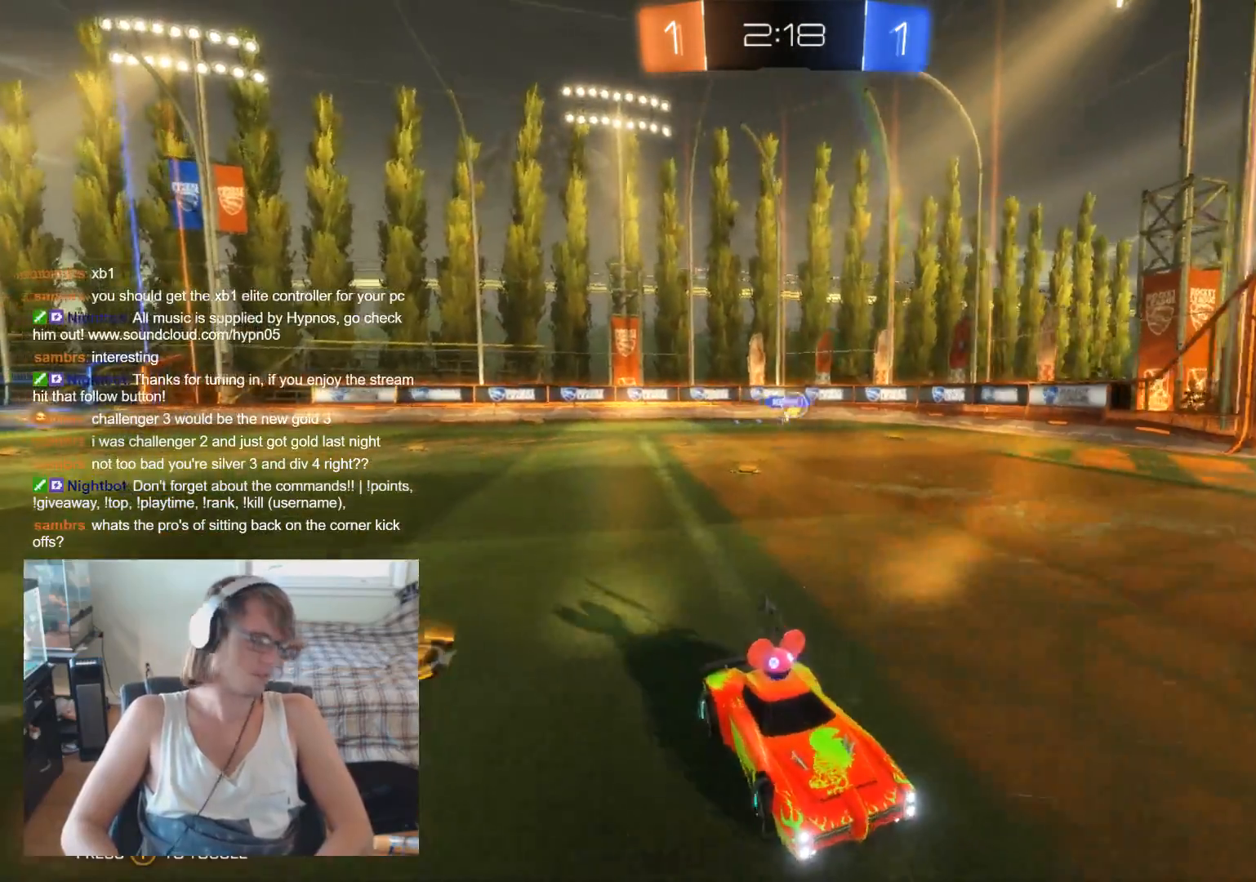
{"buttons": ["R2"], "left_stick": "up-left", "right_stick": "center", "events": [[100, "left_stick", "center"], [333, "left_stick", "up-left"]]}
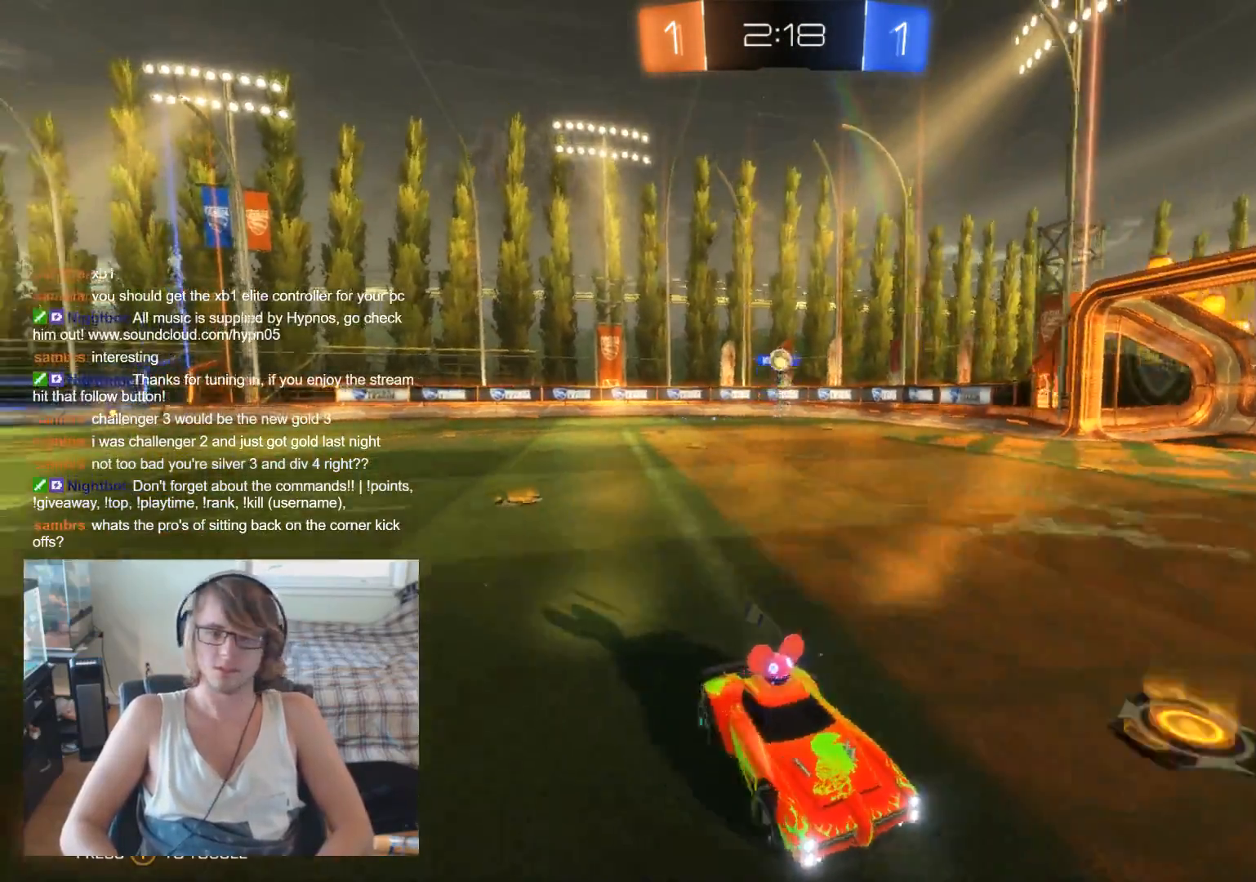
{"buttons": ["R2"], "left_stick": "up-left", "right_stick": "center", "events": []}
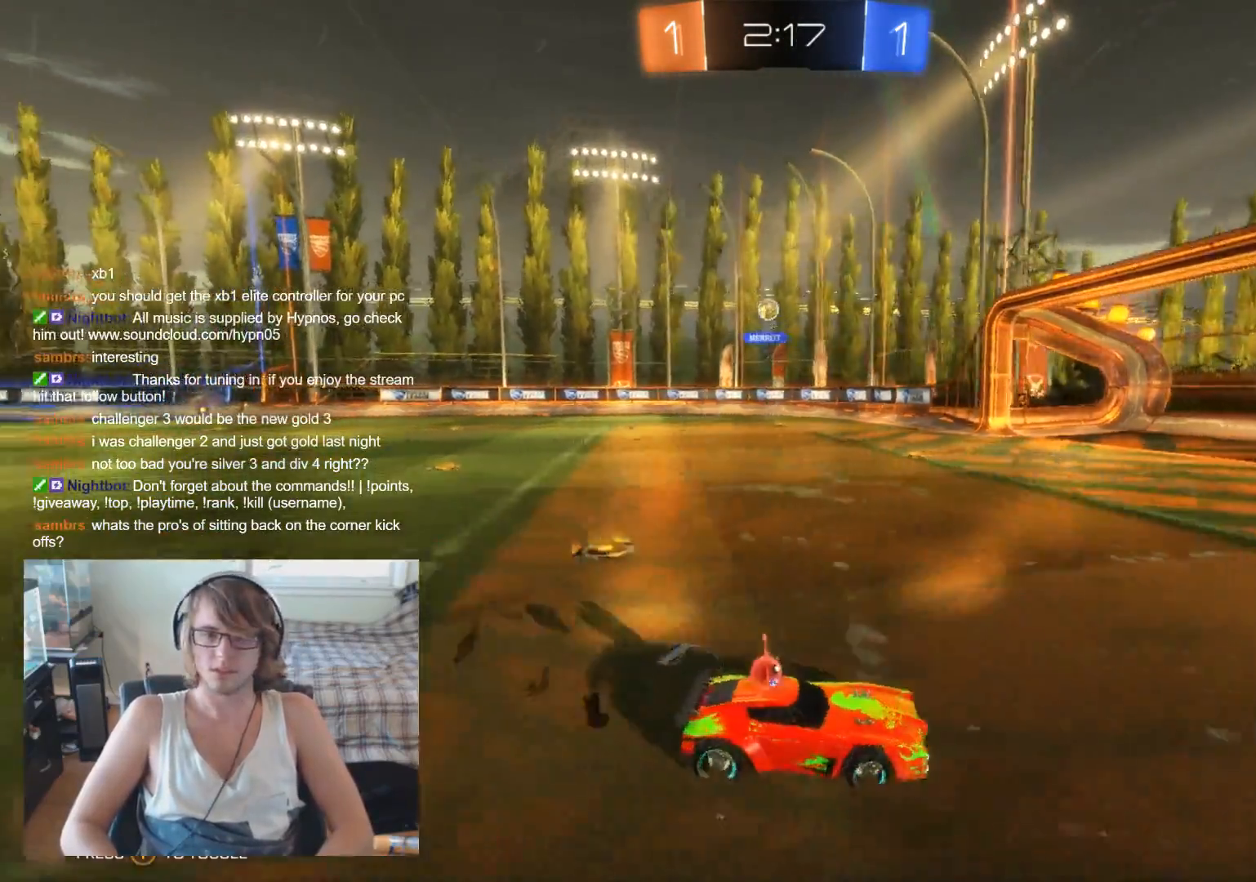
{"buttons": ["R2"], "left_stick": "center", "right_stick": "center", "events": [[433, "left_stick", "center"]]}
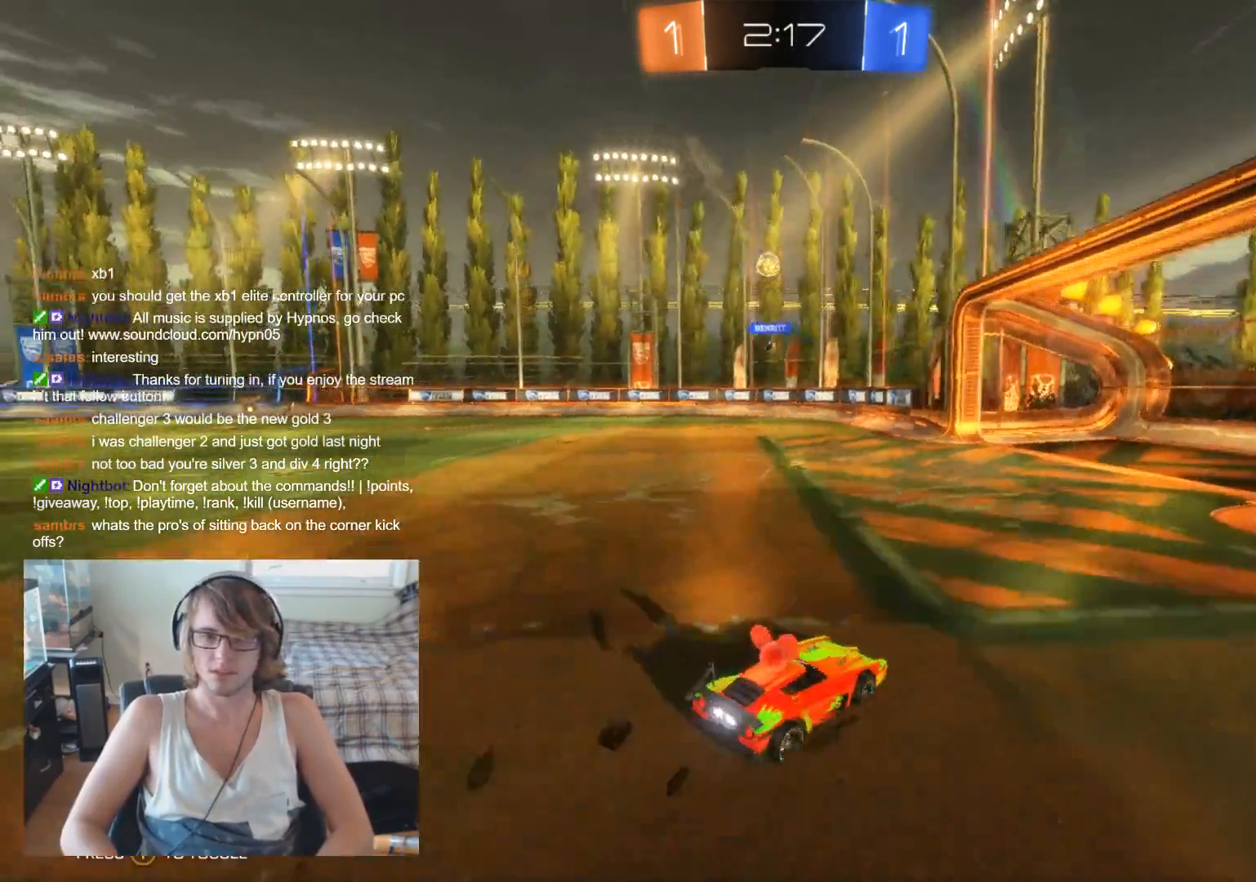
{"buttons": [], "left_stick": "center", "right_stick": "center", "events": [[233, "left_stick", "up-left"], [400, "left_stick", "center"], [433, "R2", "up"]]}
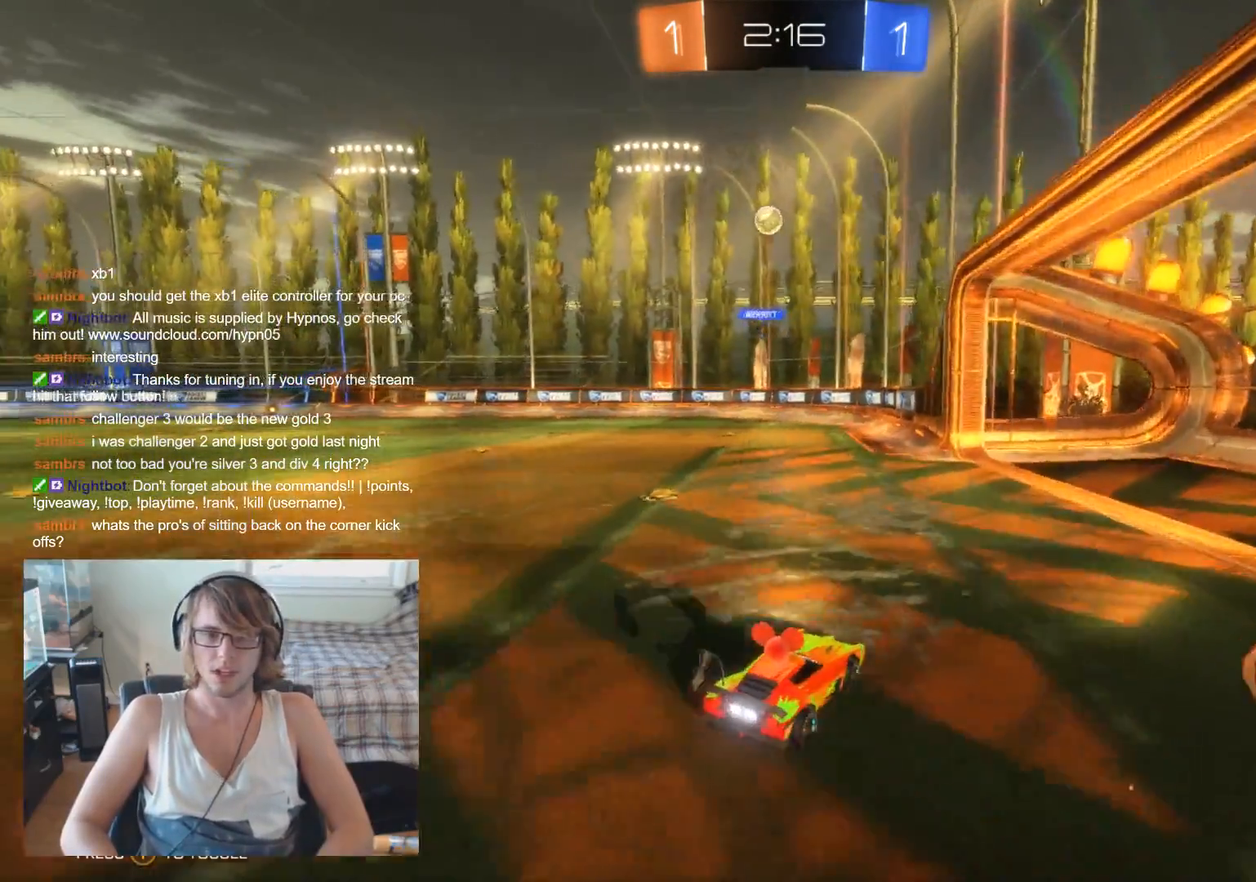
{"buttons": [], "left_stick": "left", "right_stick": "center", "events": [[100, "left_stick", "left"], [267, "left_stick", "center"], [367, "left_stick", "left"]]}
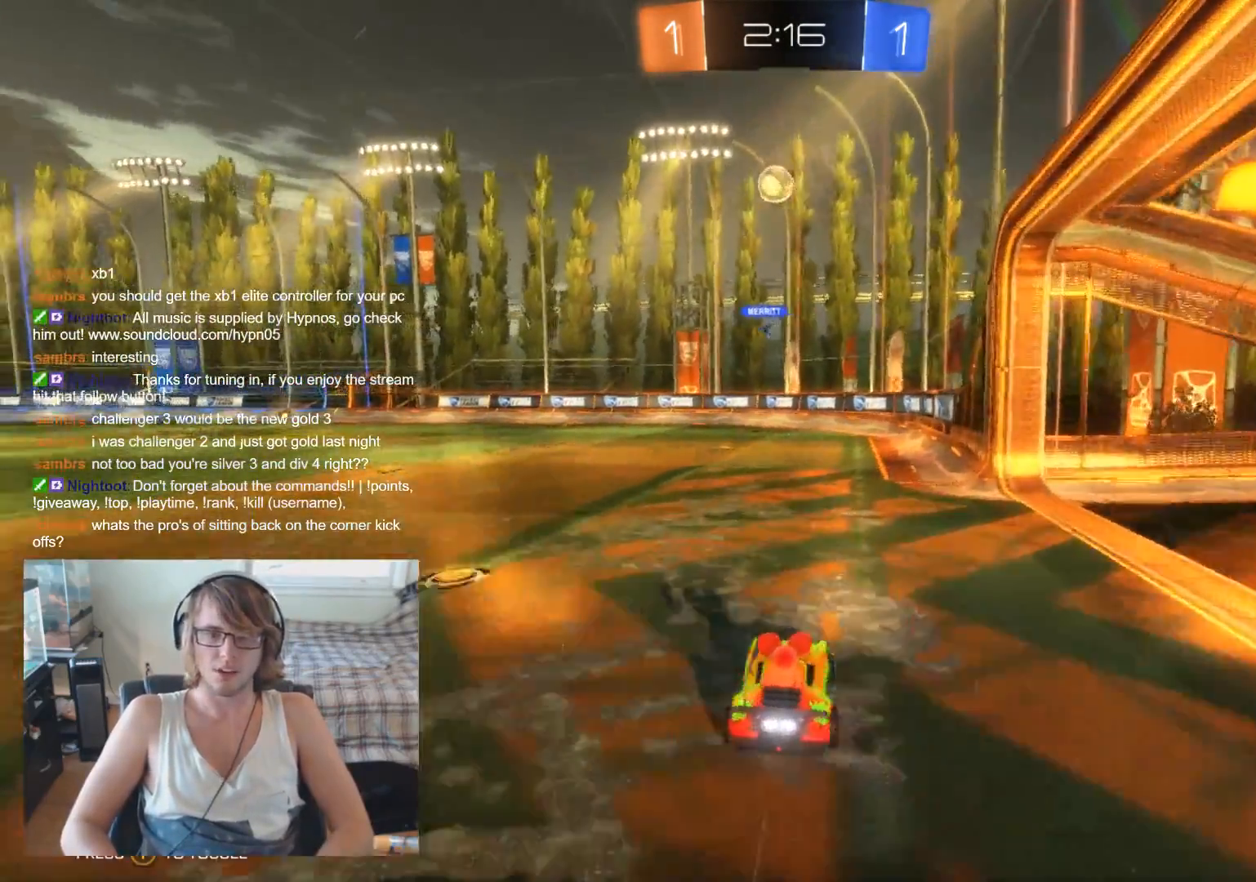
{"buttons": ["R2"], "left_stick": "right", "right_stick": "center", "events": [[33, "left_stick", "center"], [267, "R2", "down"], [467, "left_stick", "right"]]}
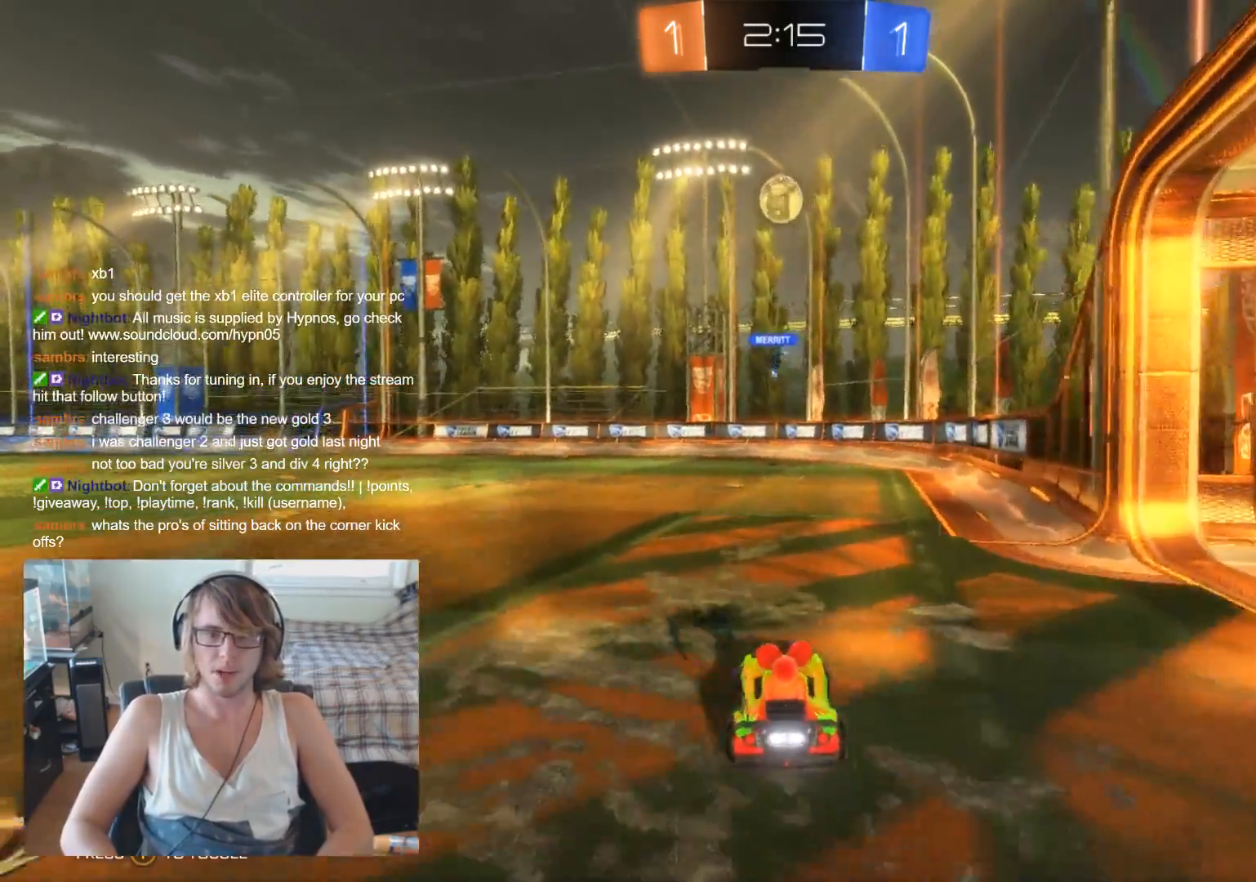
{"buttons": ["A", "R2"], "left_stick": "down", "right_stick": "center", "events": [[67, "left_stick", "center"], [367, "left_stick", "left"], [500, "A", "down"], [500, "left_stick", "down"]]}
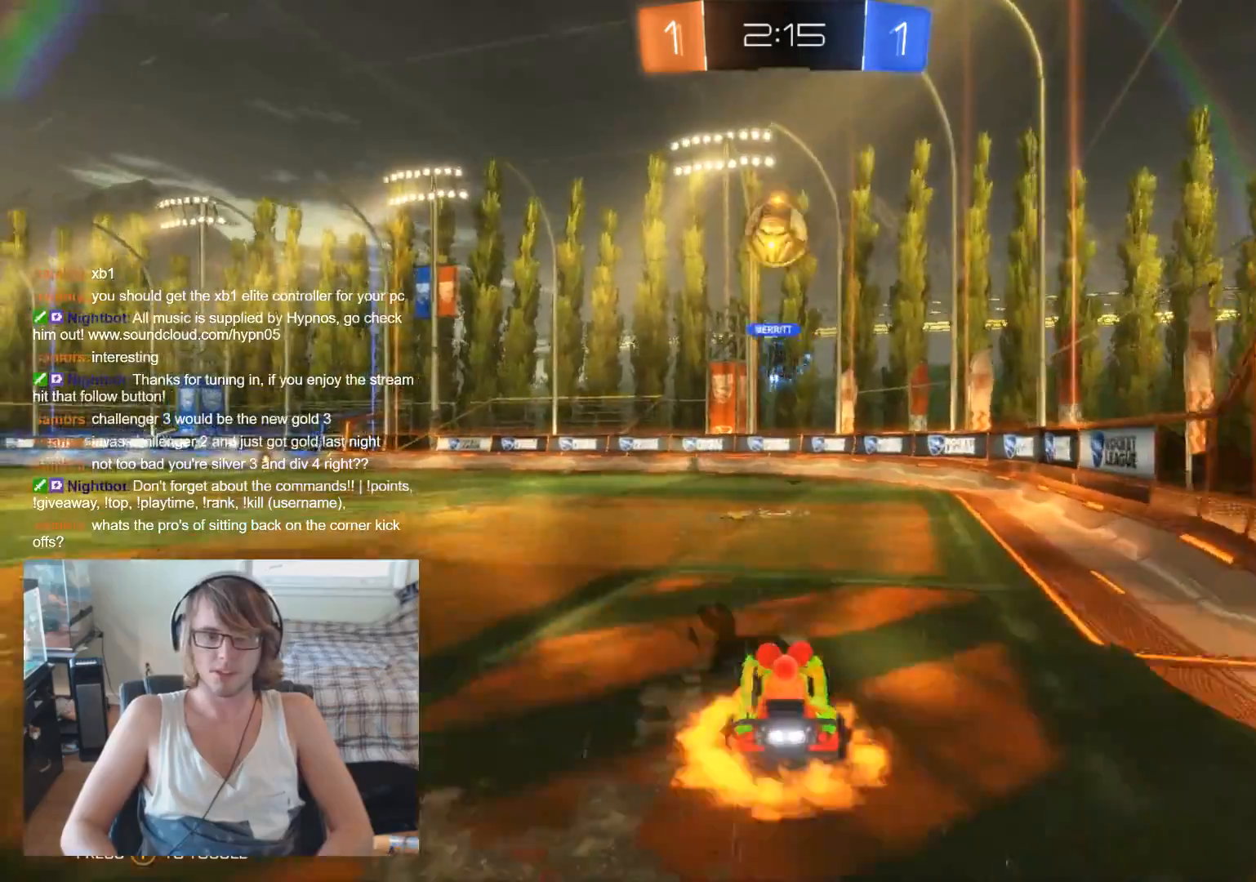
{"buttons": [], "left_stick": "center", "right_stick": "center", "events": [[200, "A", "up"], [267, "left_stick", "center"], [467, "R2", "up"]]}
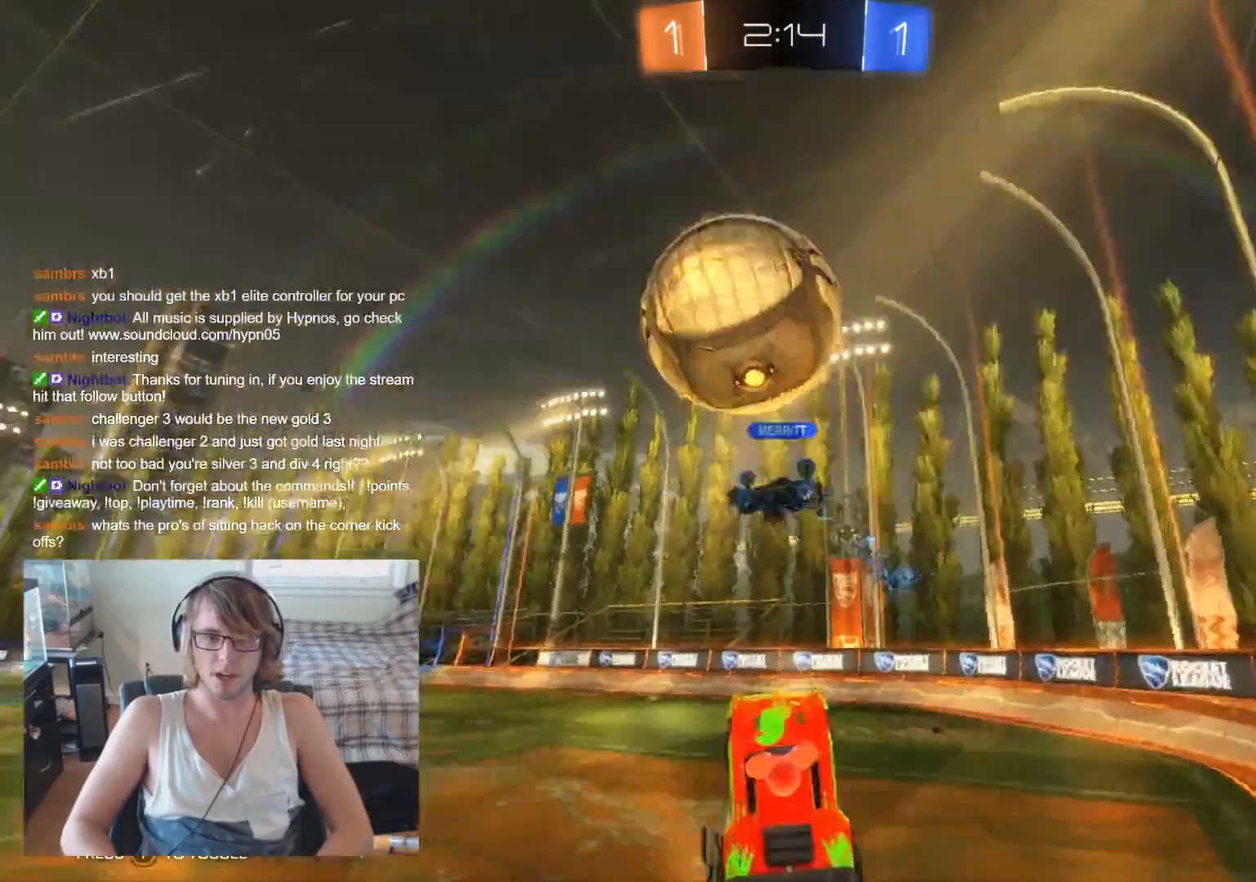
{"buttons": [], "left_stick": "left", "right_stick": "center", "events": [[67, "left_stick", "up-left"], [233, "left_stick", "center"], [433, "left_stick", "left"]]}
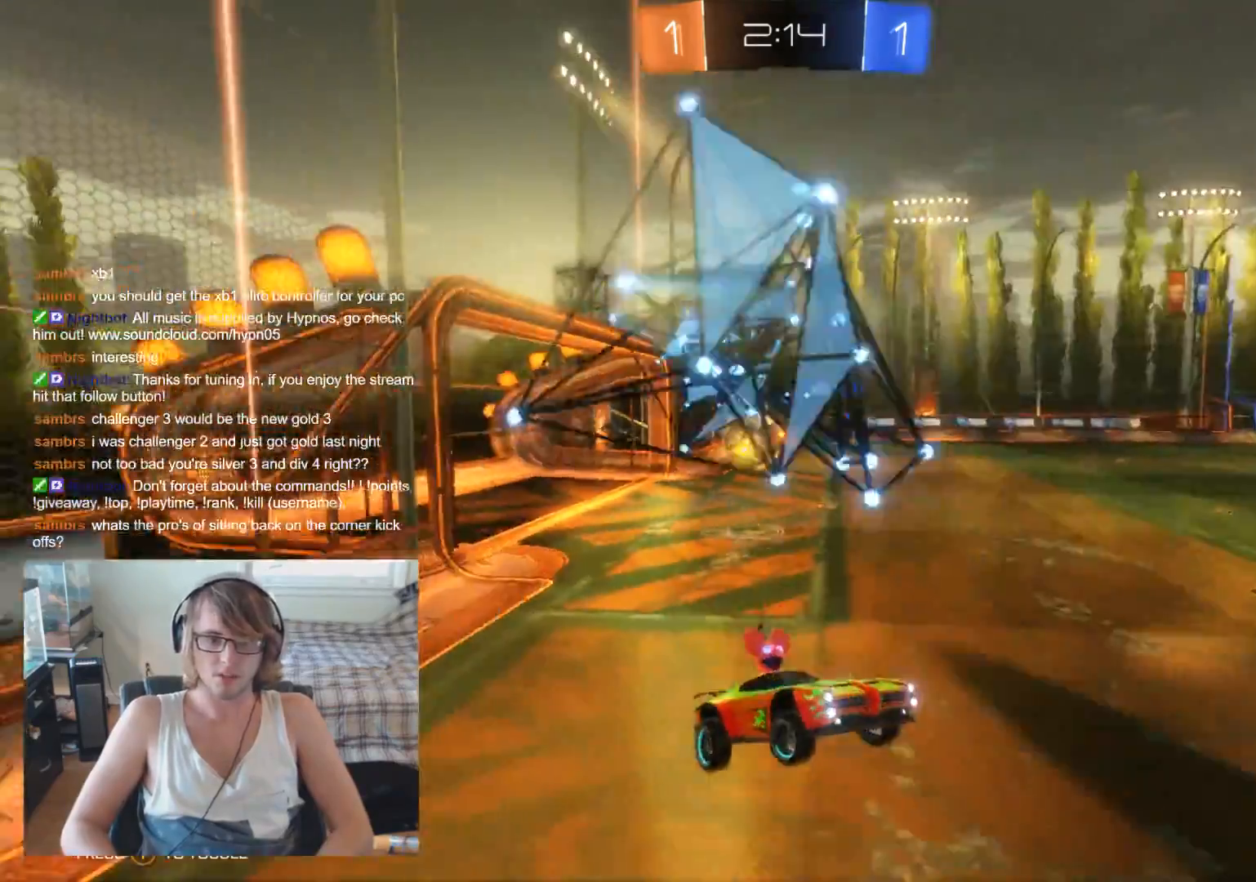
{"buttons": [], "left_stick": "left", "right_stick": "center", "events": [[133, "left_stick", "center"], [200, "left_stick", "left"]]}
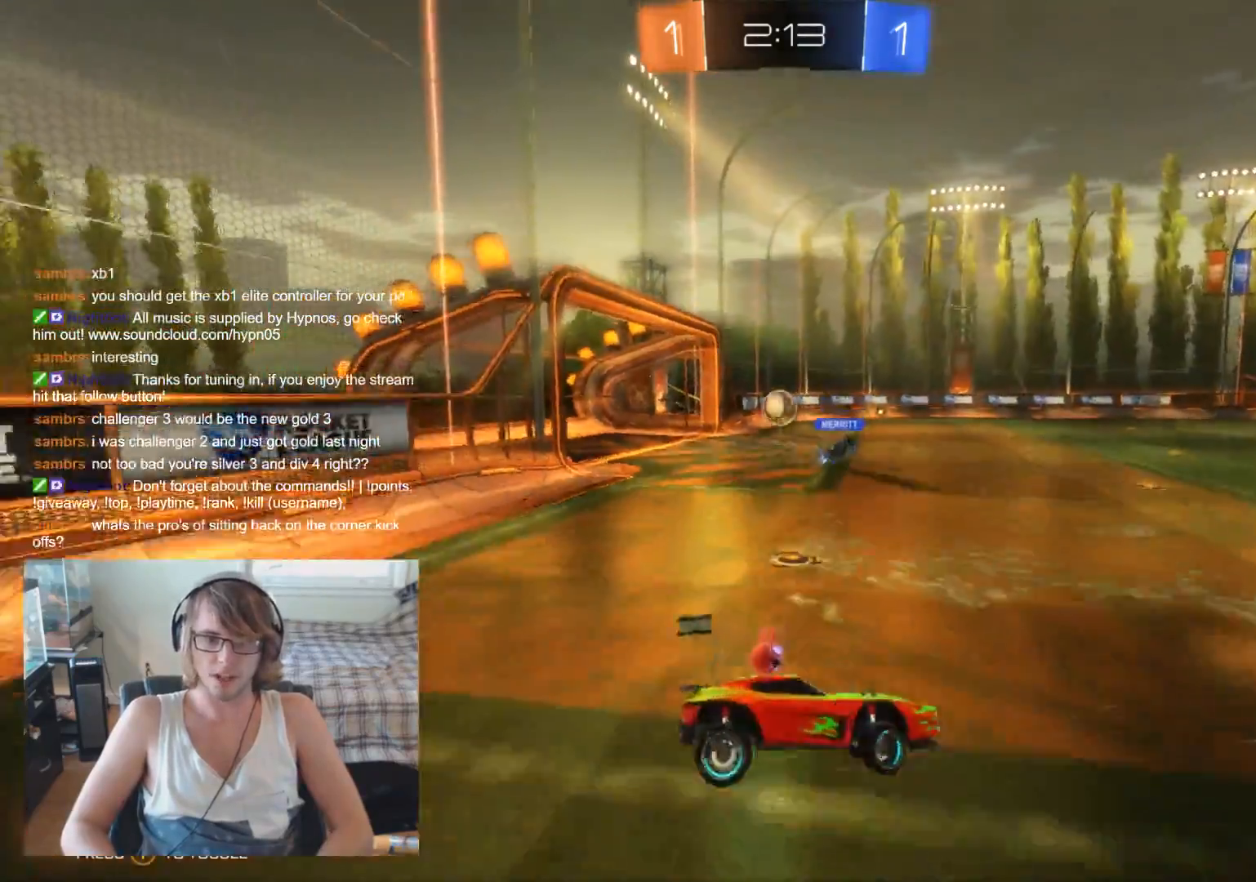
{"buttons": ["R2"], "left_stick": "left", "right_stick": "center", "events": [[67, "R2", "down"], [300, "X", "down"], [400, "X", "up"]]}
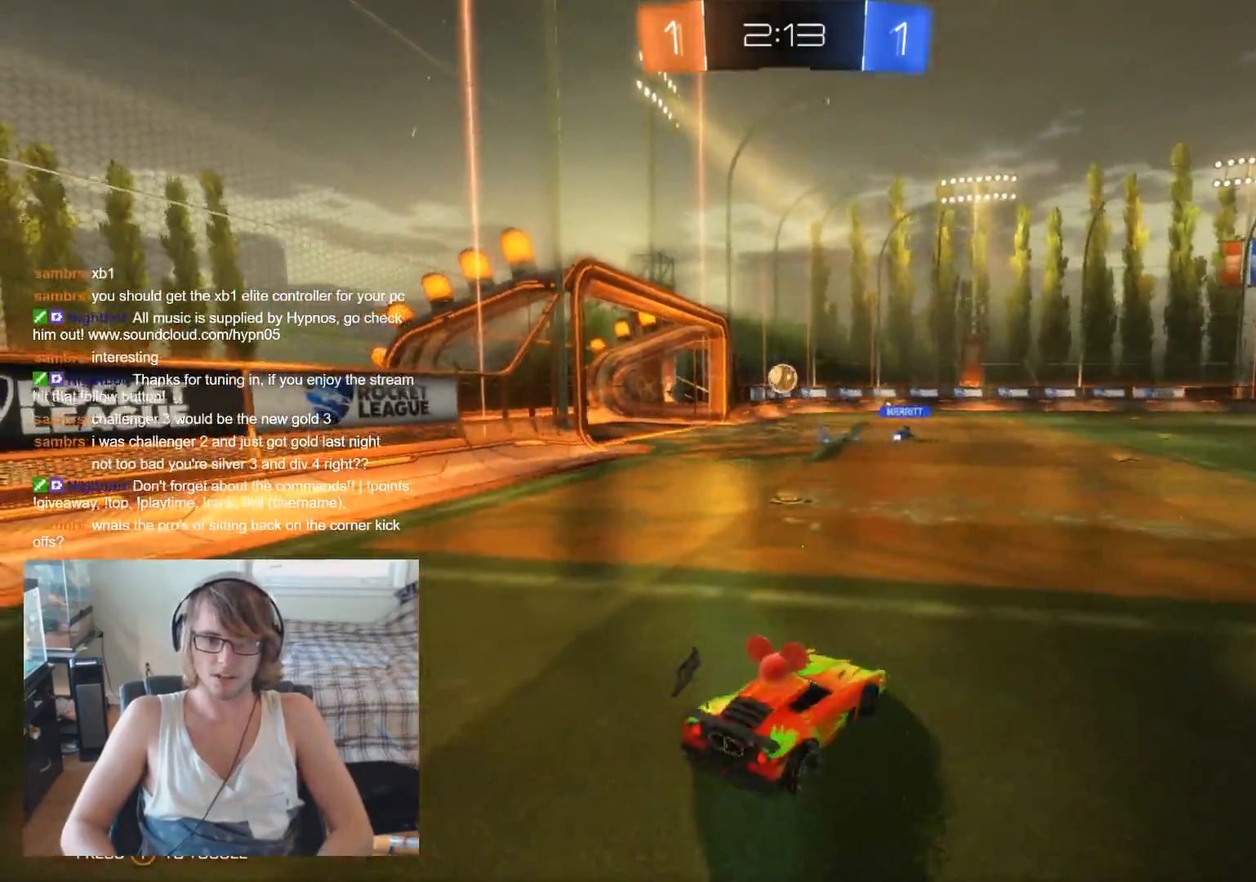
{"buttons": ["R2"], "left_stick": "left", "right_stick": "center", "events": [[100, "B", "down"], [200, "left_stick", "center"], [267, "B", "up"], [333, "B", "down"], [400, "left_stick", "left"], [433, "B", "up"]]}
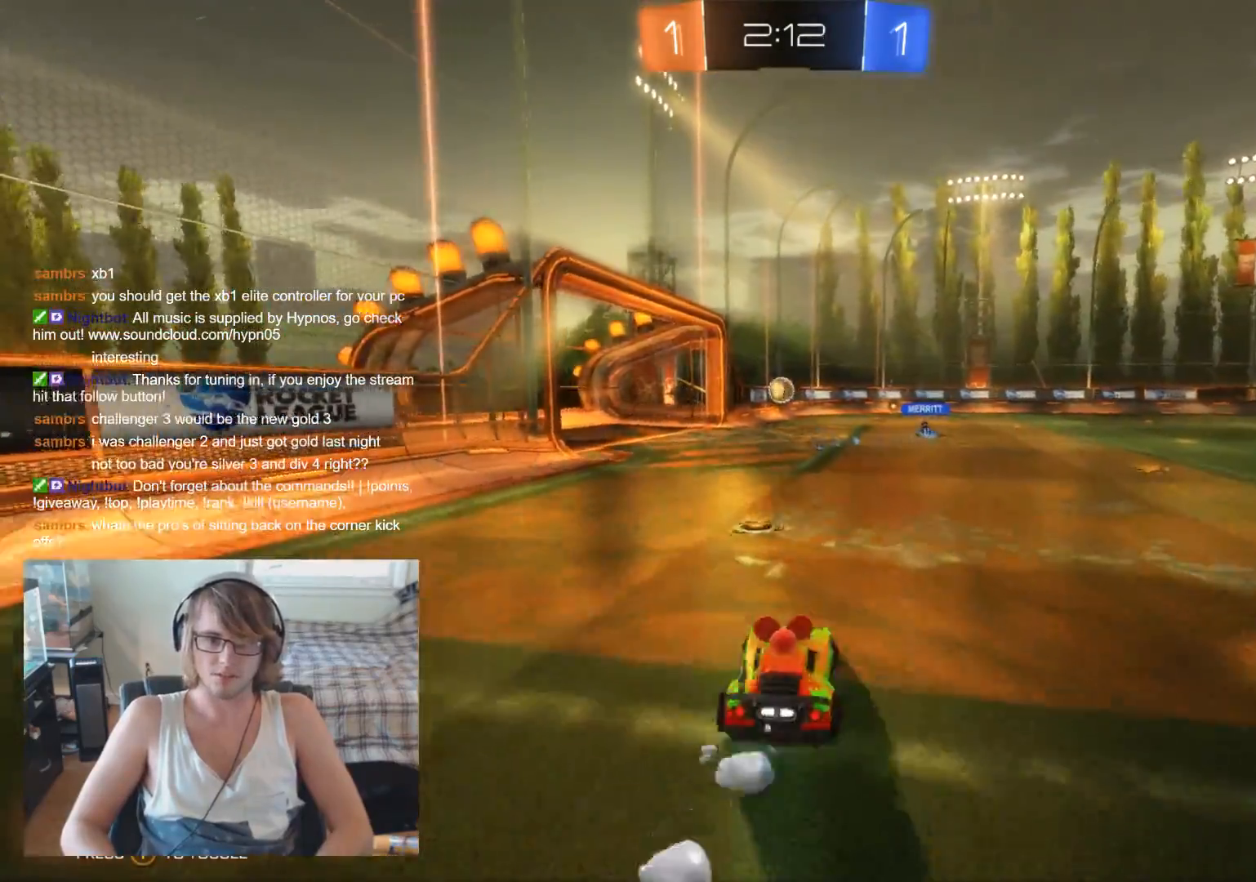
{"buttons": ["R2"], "left_stick": "center", "right_stick": "center", "events": [[67, "left_stick", "up"], [133, "A", "down"], [200, "A", "up"], [267, "A", "down"], [400, "A", "up"], [400, "left_stick", "center"]]}
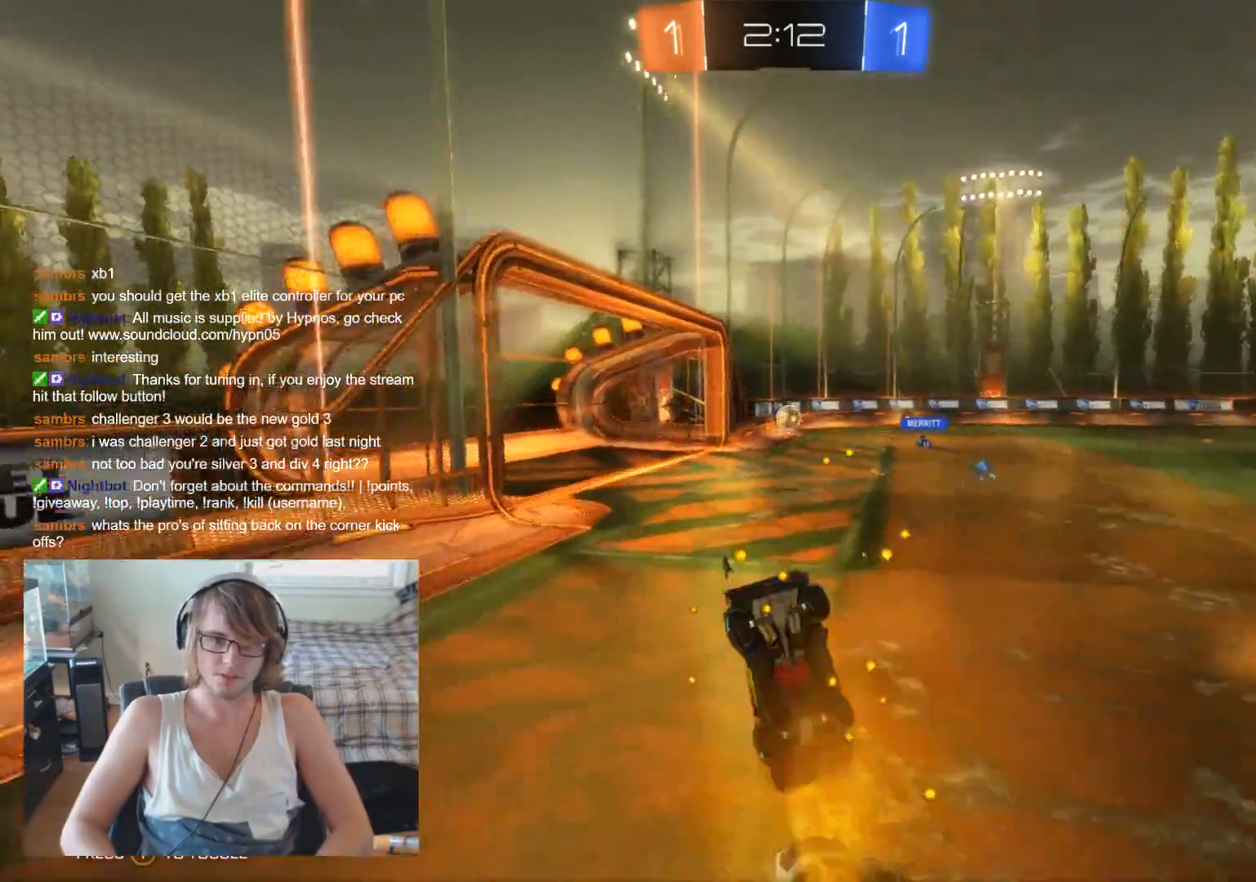
{"buttons": ["R2"], "left_stick": "center", "right_stick": "center", "events": []}
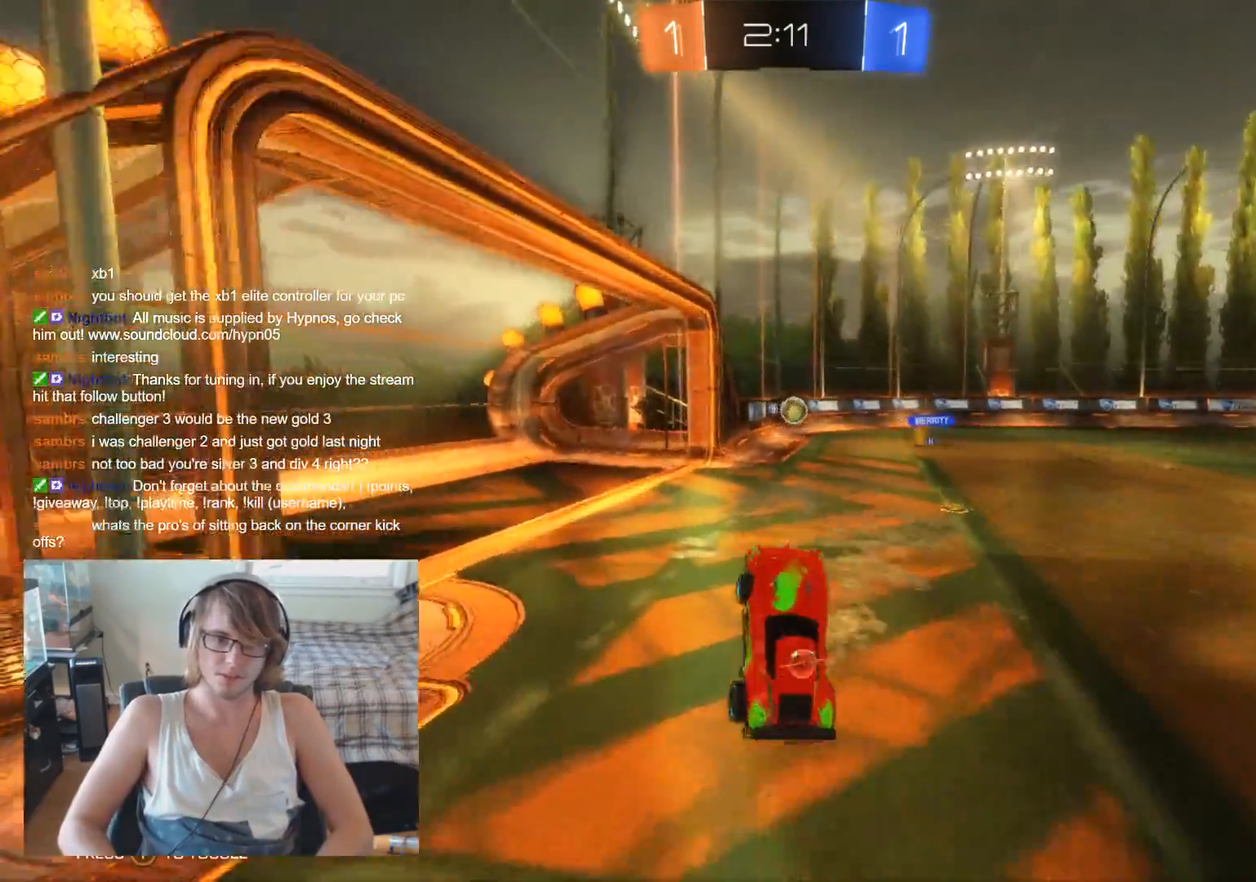
{"buttons": [], "left_stick": "right", "right_stick": "center", "events": [[400, "left_stick", "right"], [500, "R2", "up"]]}
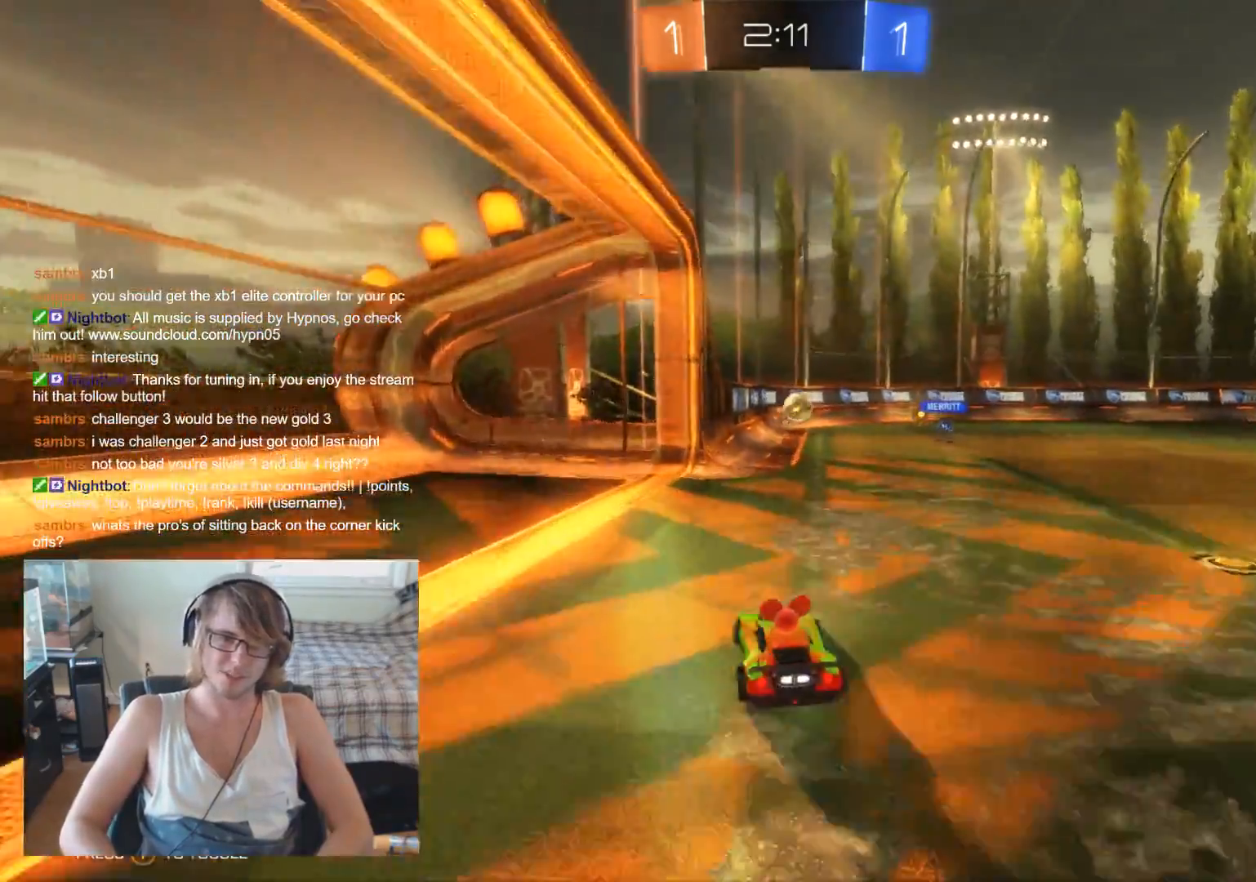
{"buttons": ["L2"], "left_stick": "center", "right_stick": "center", "events": [[33, "left_stick", "center"], [267, "L2", "down"]]}
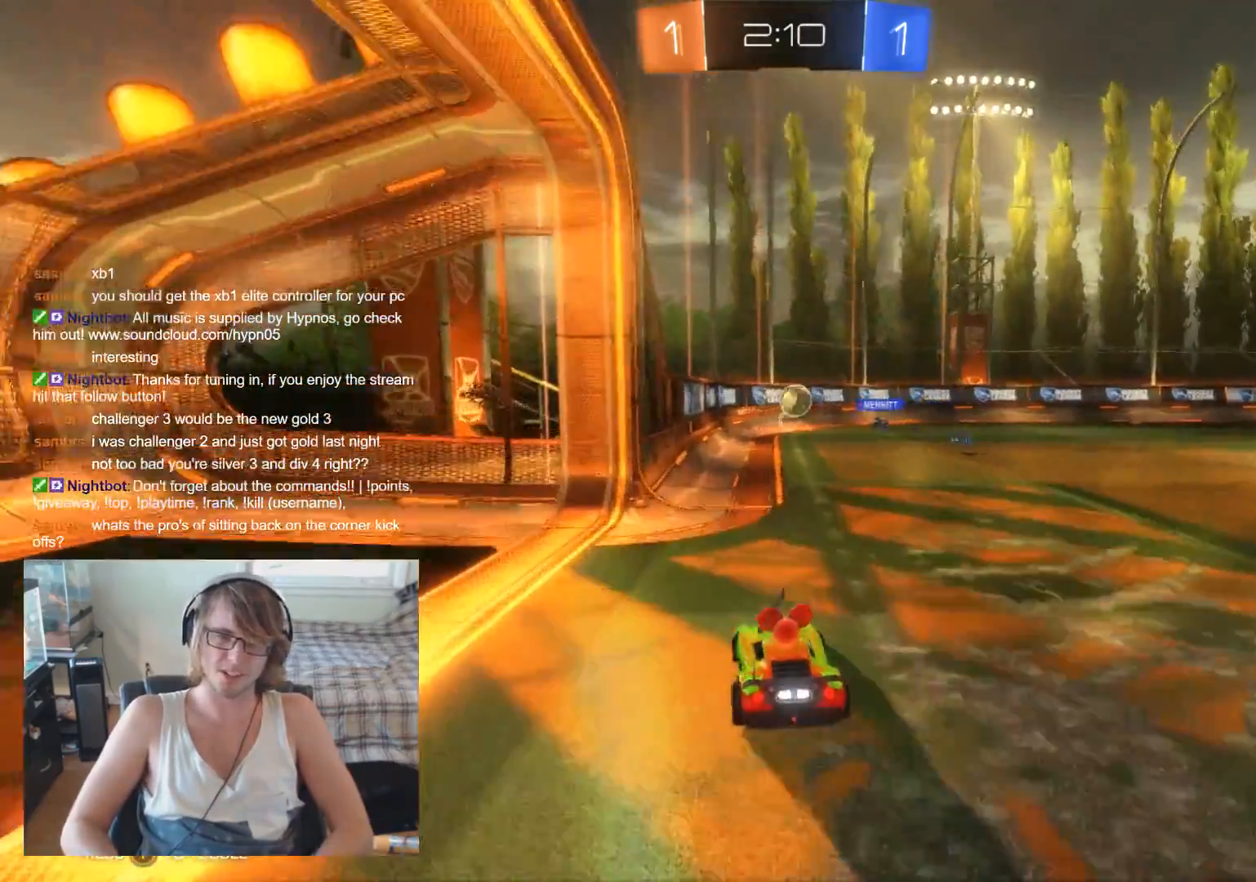
{"buttons": ["R2"], "left_stick": "center", "right_stick": "center", "events": [[100, "L2", "up"], [367, "R2", "down"]]}
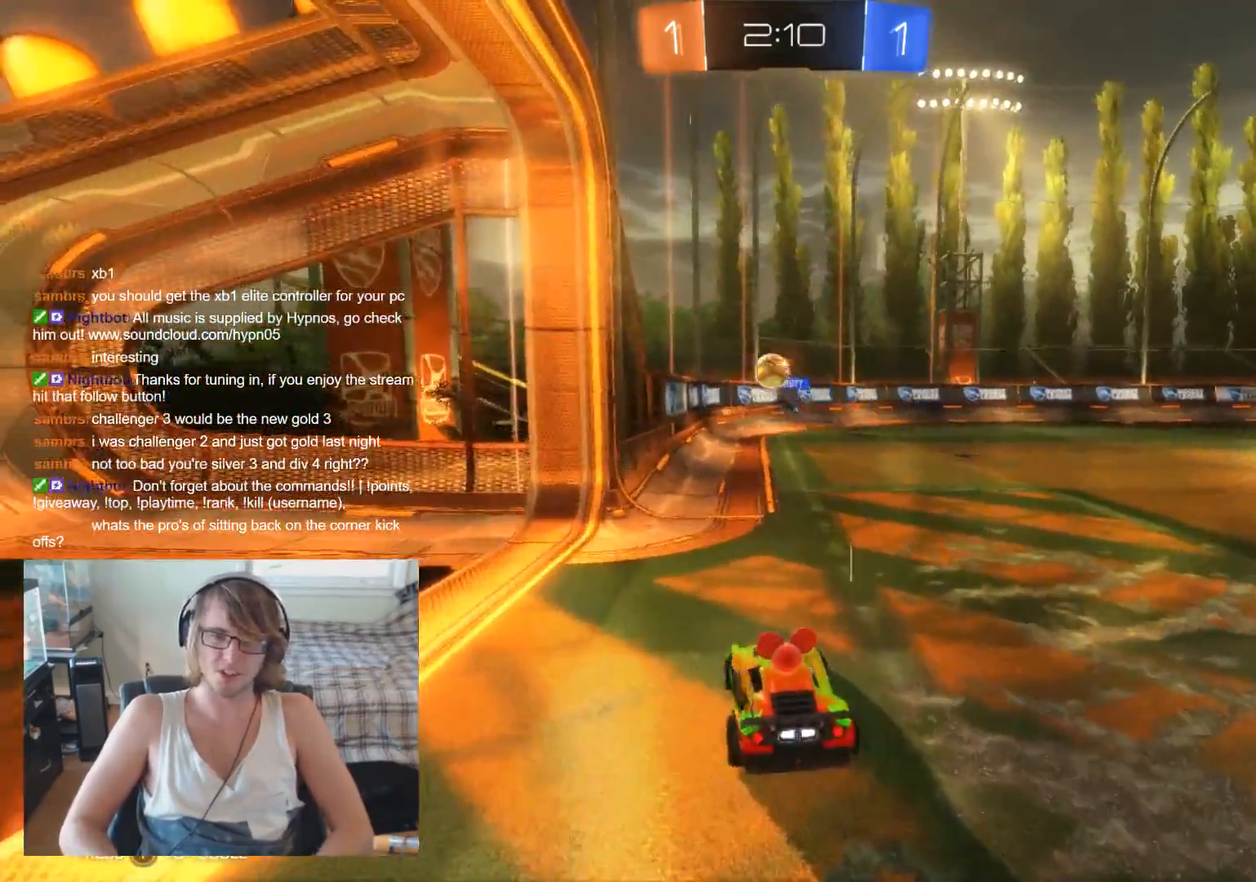
{"buttons": [], "left_stick": "center", "right_stick": "center", "events": [[200, "R2", "up"], [233, "left_stick", "left"], [467, "left_stick", "center"]]}
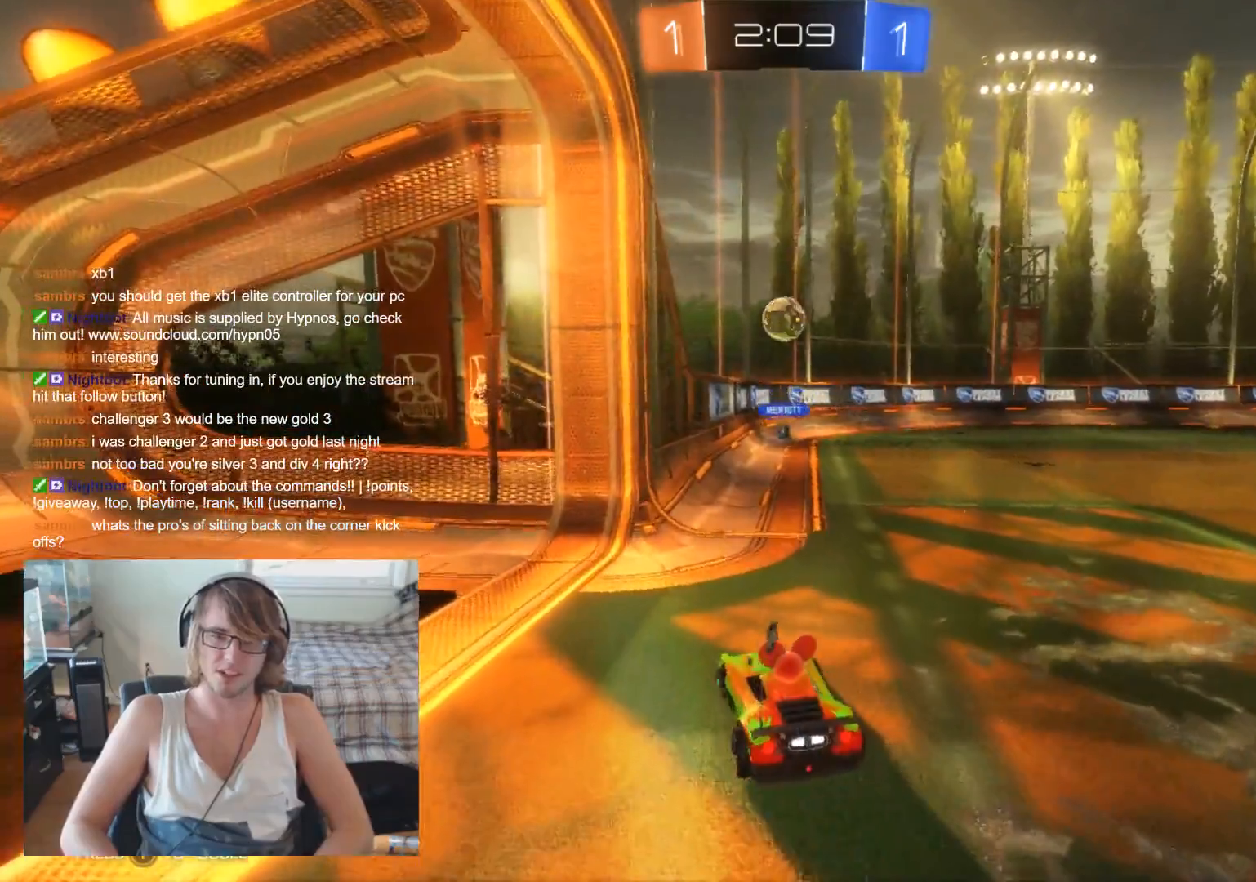
{"buttons": ["R2"], "left_stick": "center", "right_stick": "center", "events": [[100, "left_stick", "right"], [133, "R2", "down"], [233, "left_stick", "center"]]}
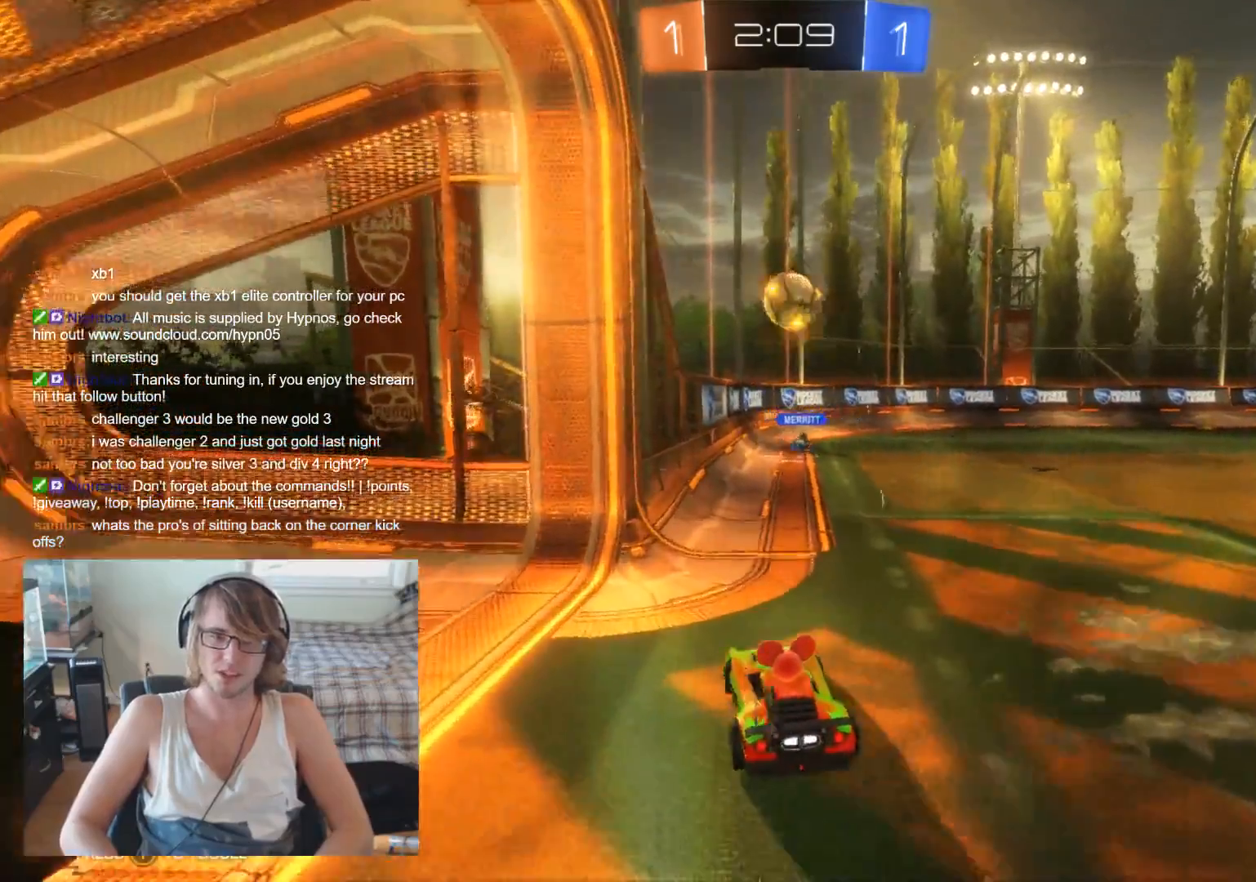
{"buttons": ["A", "R2"], "left_stick": "down", "right_stick": "center", "events": [[33, "left_stick", "right"], [167, "left_stick", "center"], [300, "left_stick", "down-left"], [367, "left_stick", "down"], [400, "A", "down"]]}
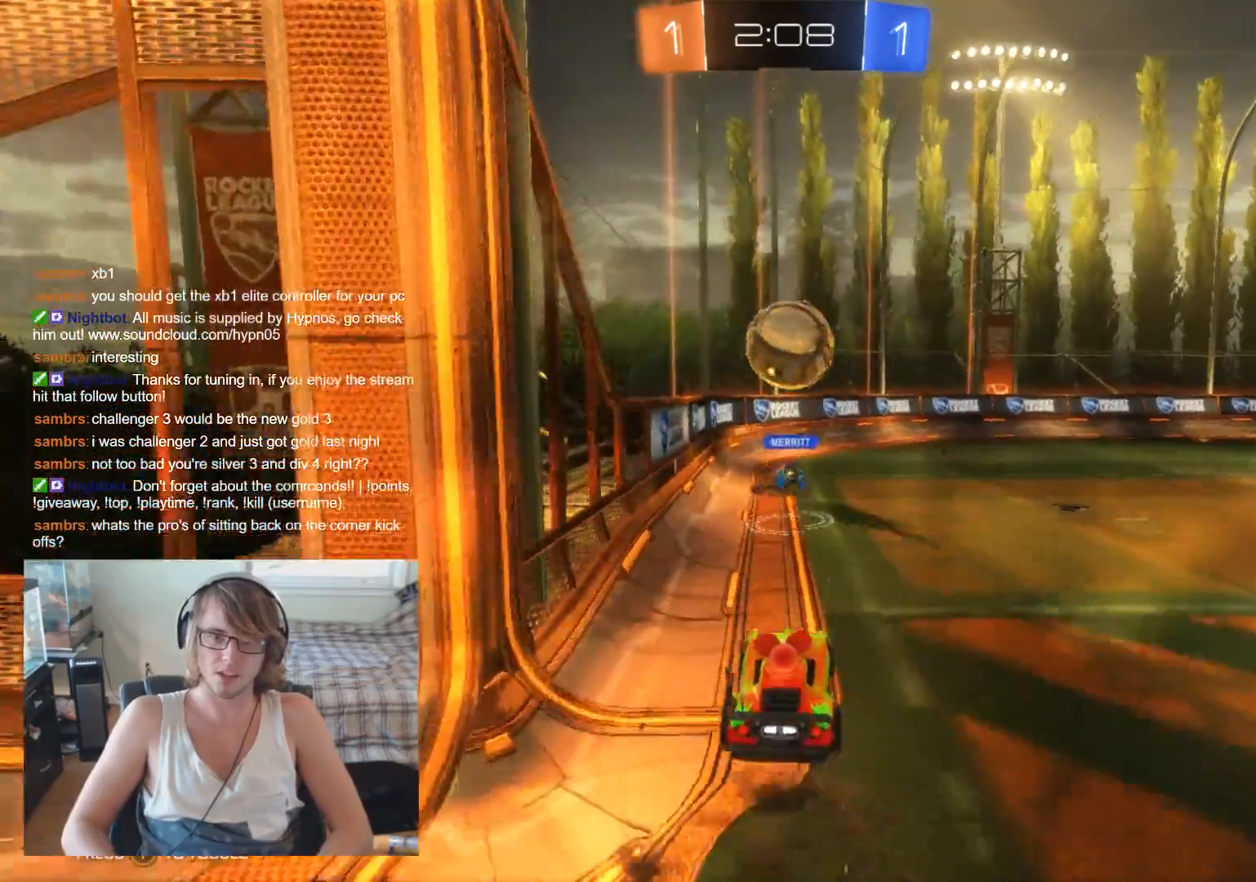
{"buttons": ["R2"], "left_stick": "up-right", "right_stick": "center", "events": [[33, "A", "up"], [67, "B", "down"], [67, "left_stick", "center"], [200, "B", "up"], [200, "left_stick", "up"], [267, "A", "down"], [400, "A", "up"], [467, "left_stick", "up-right"]]}